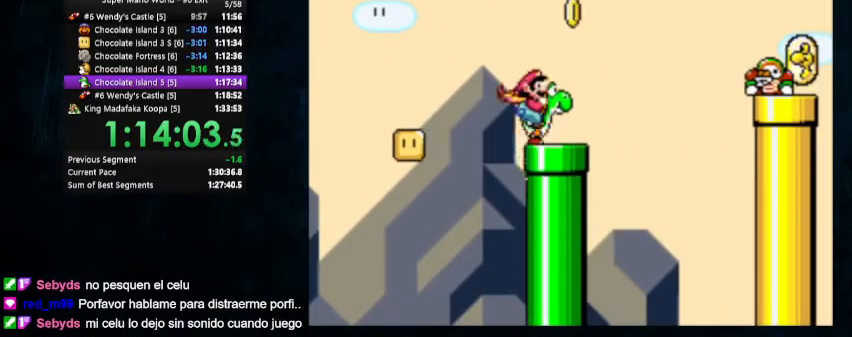
Gameplay with a controller (Nintendo layout); each line is a JSON object with the inputs held at the frame after it. "events" lists button and stick changes between this image and that frame as [ms after this image, input, new state], when the widget could be followed in between. Not read: L1 L3 R1 R3.
{"buttons": ["B", "Y", "DPAD_RIGHT"], "events": [[33, "DPAD_RIGHT", "down"], [133, "DPAD_UP", "down"], [300, "B", "down"], [367, "DPAD_UP", "up"]]}
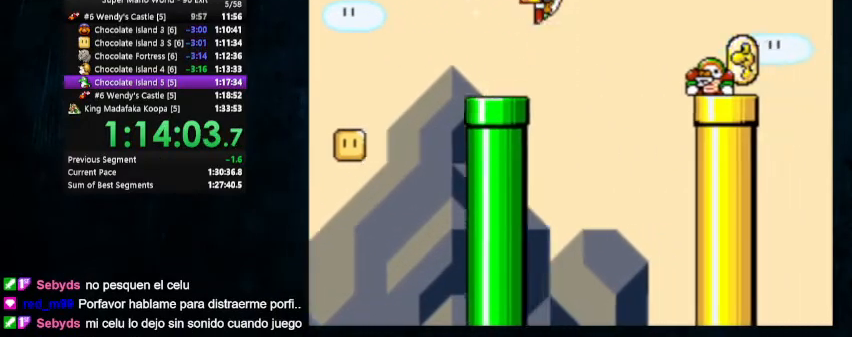
{"buttons": ["B", "Y", "DPAD_RIGHT"], "events": []}
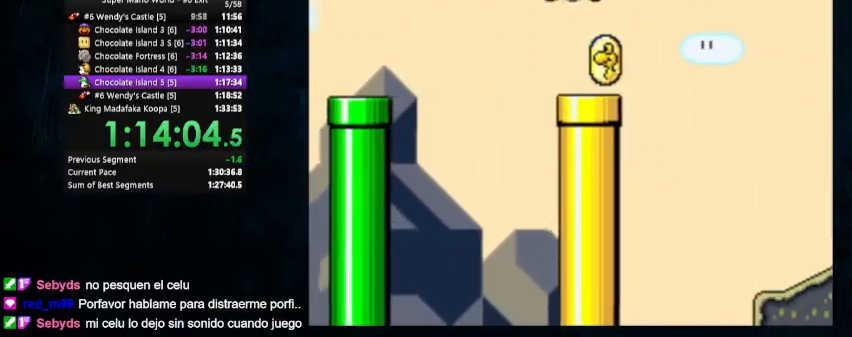
{"buttons": ["B", "Y", "DPAD_RIGHT"], "events": []}
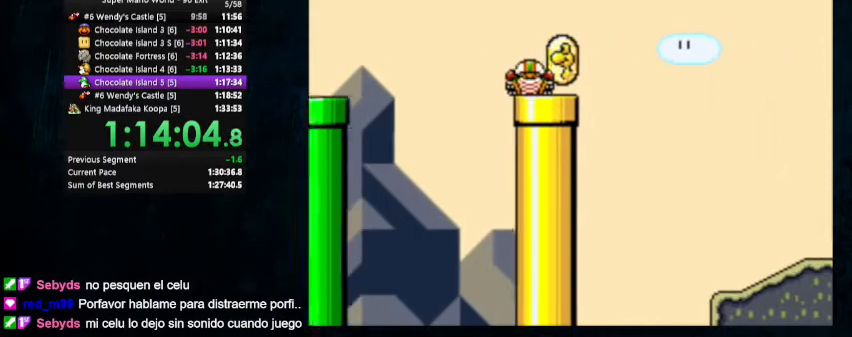
{"buttons": ["B", "Y", "DPAD_RIGHT"], "events": []}
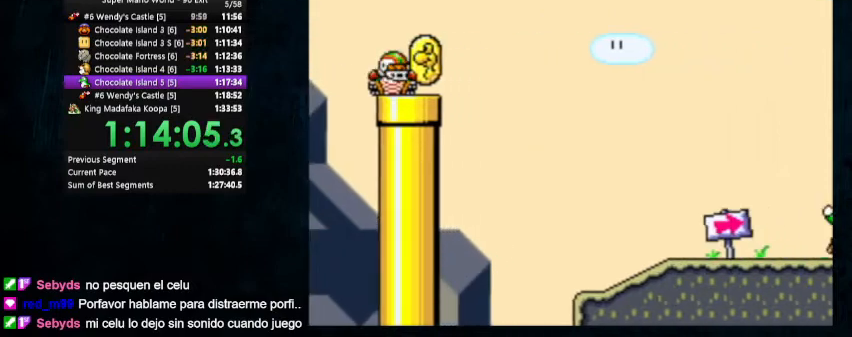
{"buttons": ["B", "Y", "DPAD_RIGHT"], "events": []}
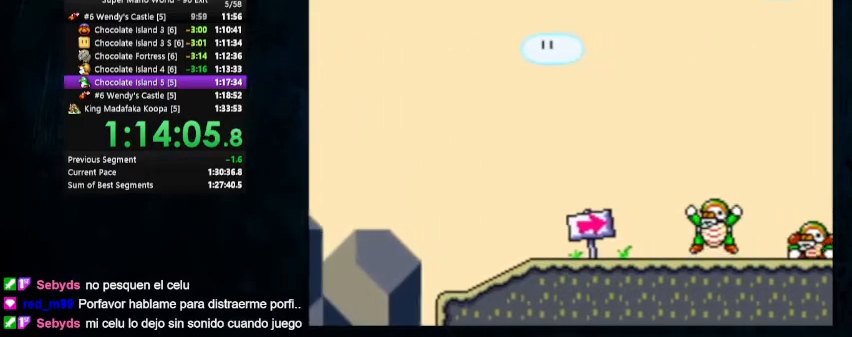
{"buttons": ["B", "Y", "DPAD_RIGHT"], "events": []}
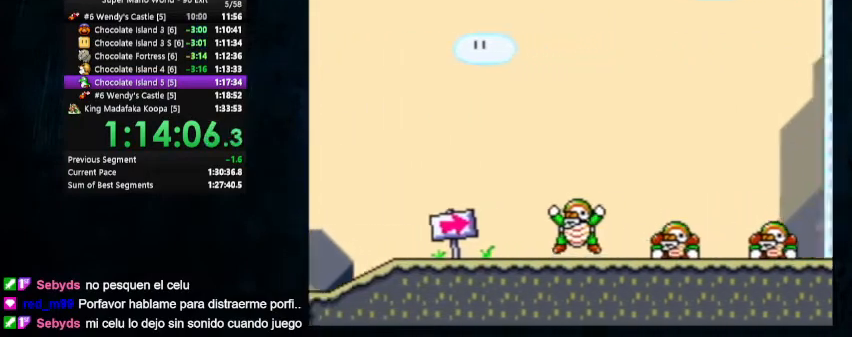
{"buttons": ["B", "Y", "DPAD_RIGHT"], "events": []}
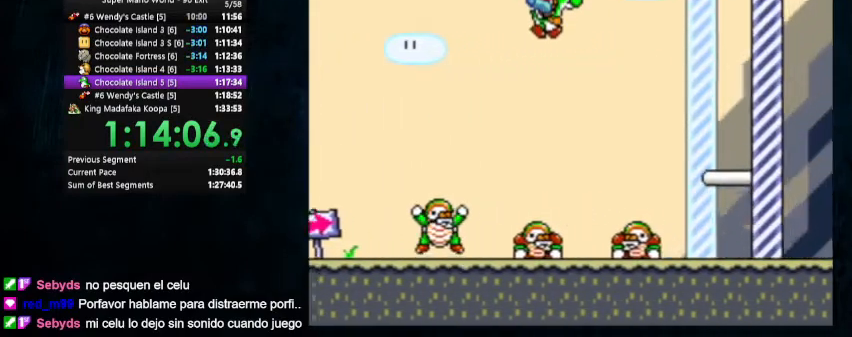
{"buttons": ["Y", "DPAD_RIGHT"], "events": [[233, "B", "up"]]}
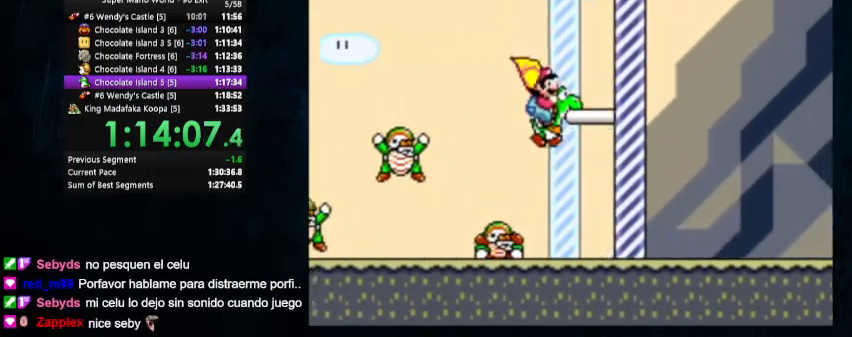
{"buttons": [], "events": [[267, "DPAD_RIGHT", "up"], [267, "Y", "up"]]}
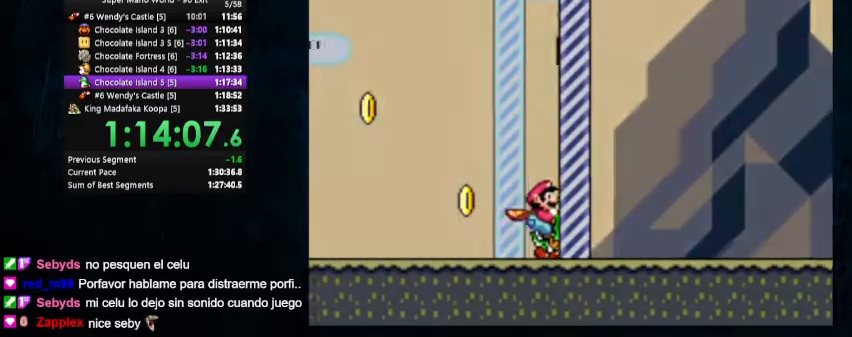
{"buttons": [], "events": []}
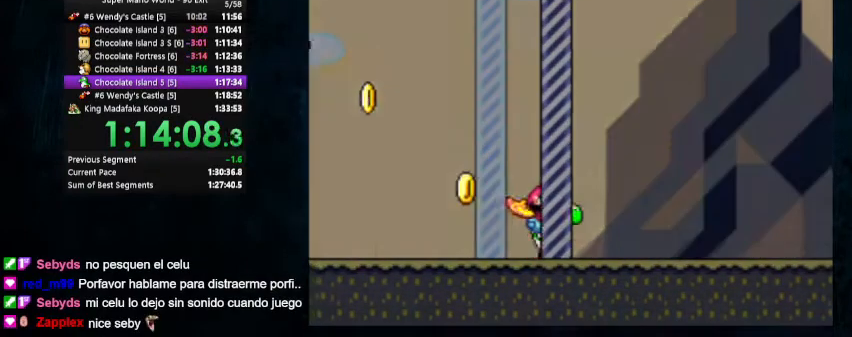
{"buttons": [], "events": []}
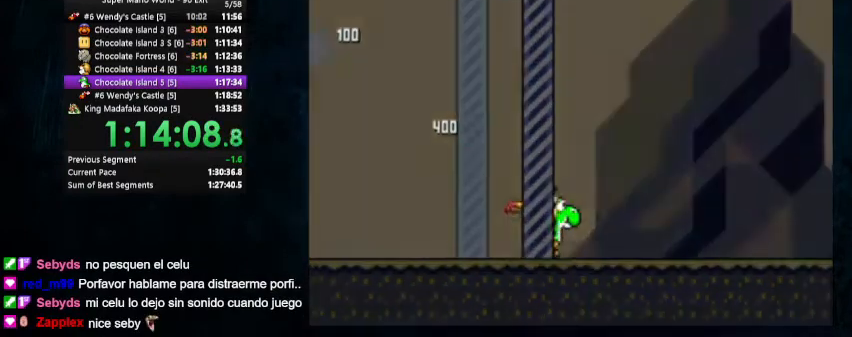
{"buttons": [], "events": []}
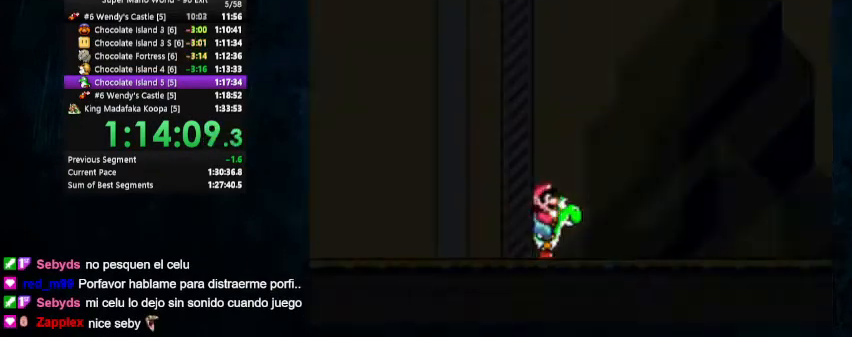
{"buttons": ["X"], "events": [[400, "Y", "down"], [467, "Y", "up"], [500, "X", "down"]]}
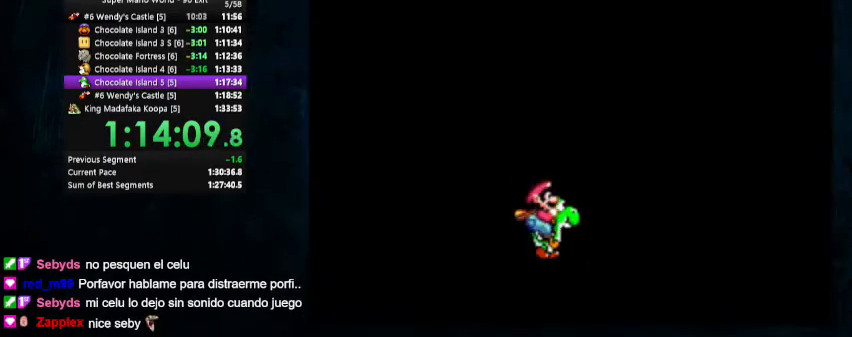
{"buttons": ["X"], "events": [[67, "Y", "down"], [100, "X", "up"], [200, "X", "down"], [200, "Y", "up"], [433, "X", "up"], [433, "Y", "down"], [467, "X", "down"], [467, "Y", "up"]]}
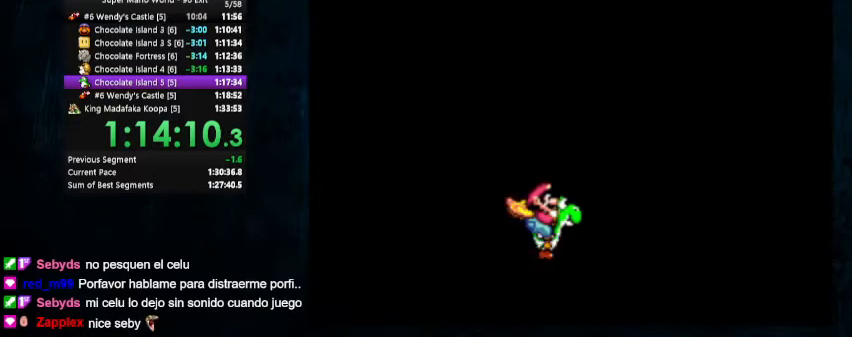
{"buttons": ["Y"], "events": [[133, "X", "up"], [133, "Y", "down"], [300, "X", "down"], [300, "Y", "up"], [467, "X", "up"], [500, "Y", "down"]]}
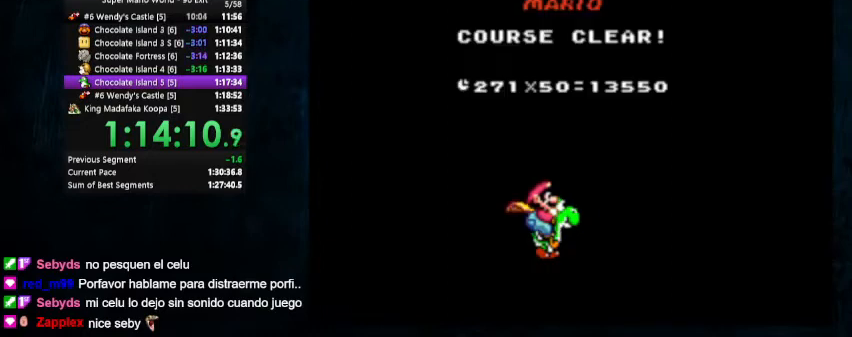
{"buttons": [], "events": [[233, "Y", "up"], [467, "Y", "down"], [500, "Y", "up"]]}
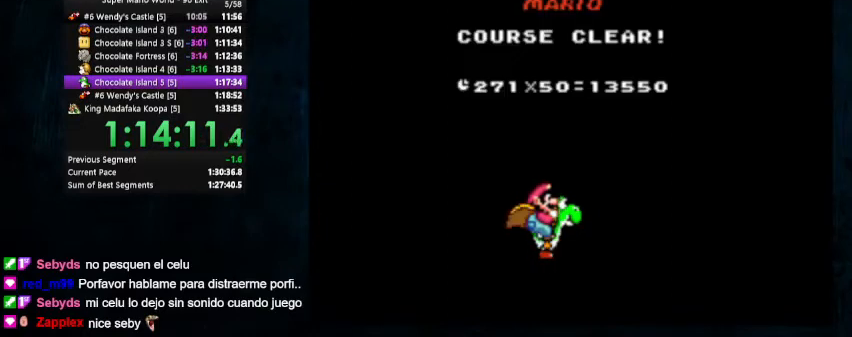
{"buttons": [], "events": [[133, "Y", "down"], [200, "Y", "up"], [400, "Y", "down"], [433, "Y", "up"]]}
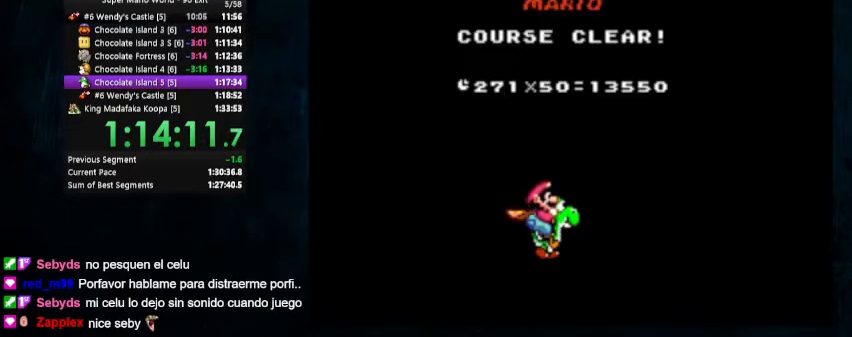
{"buttons": [], "events": [[67, "Y", "down"], [133, "Y", "up"]]}
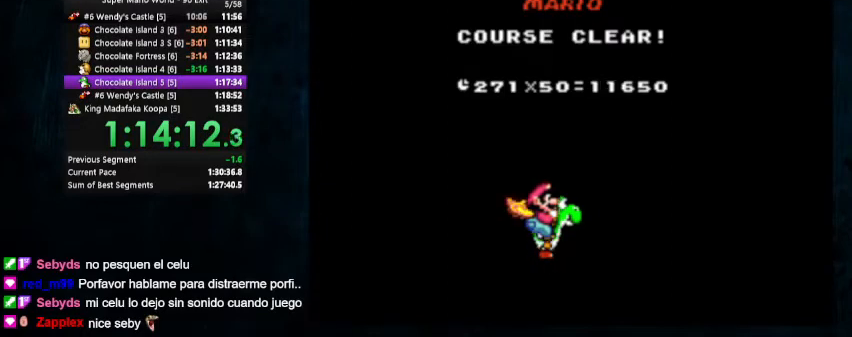
{"buttons": [], "events": []}
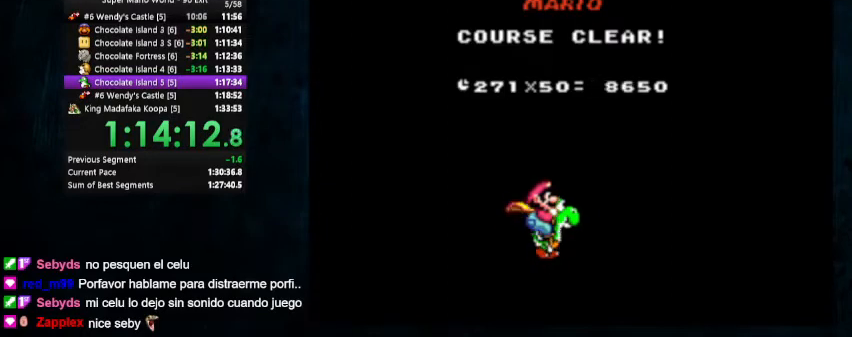
{"buttons": [], "events": []}
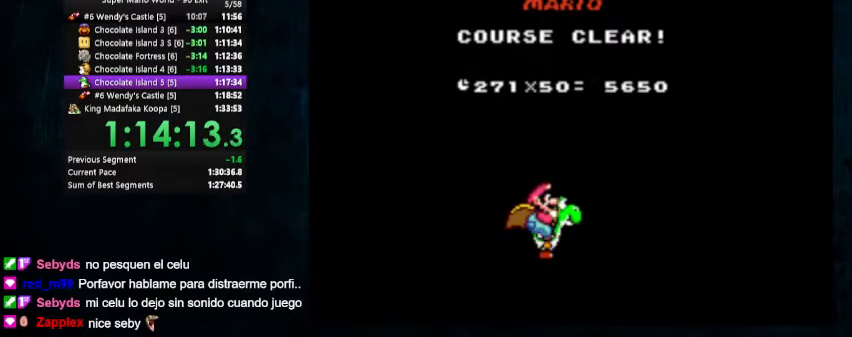
{"buttons": [], "events": []}
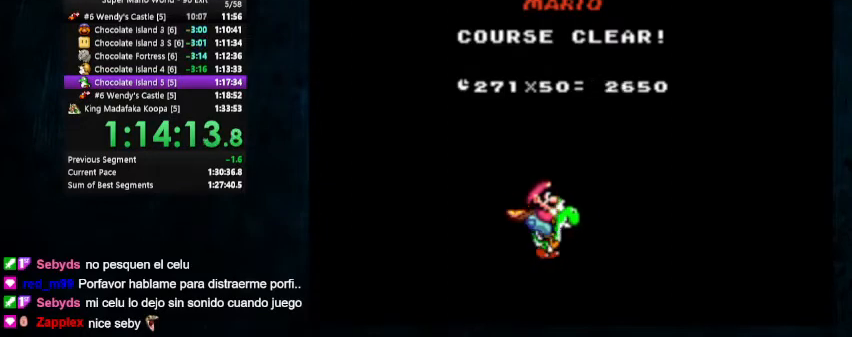
{"buttons": [], "events": []}
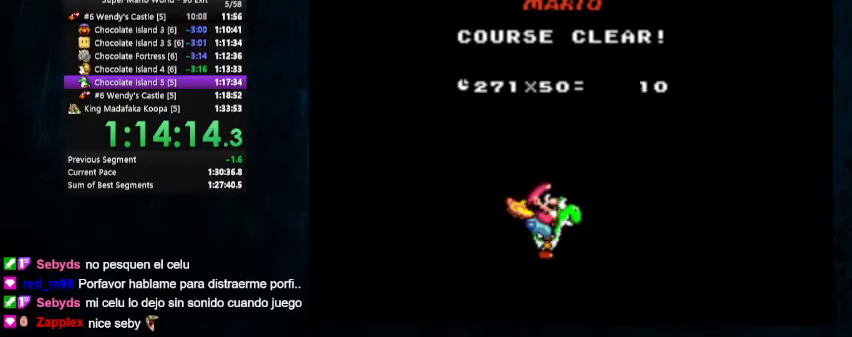
{"buttons": [], "events": []}
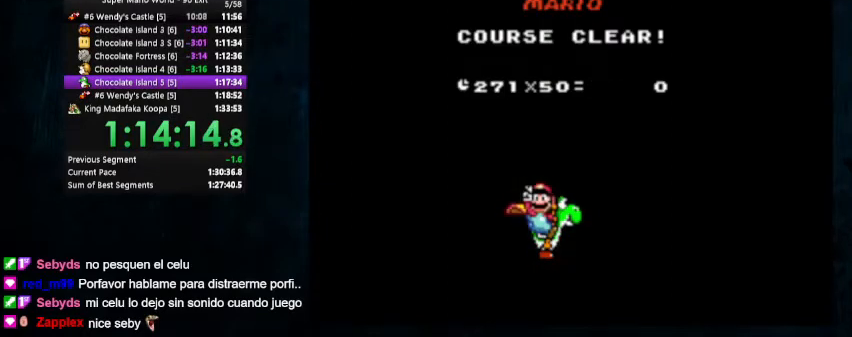
{"buttons": [], "events": []}
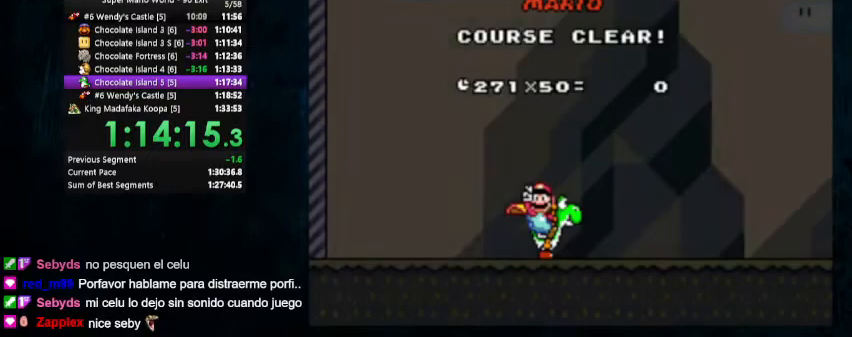
{"buttons": [], "events": [[400, "A", "down"], [400, "B", "down"], [500, "A", "up"], [500, "B", "up"]]}
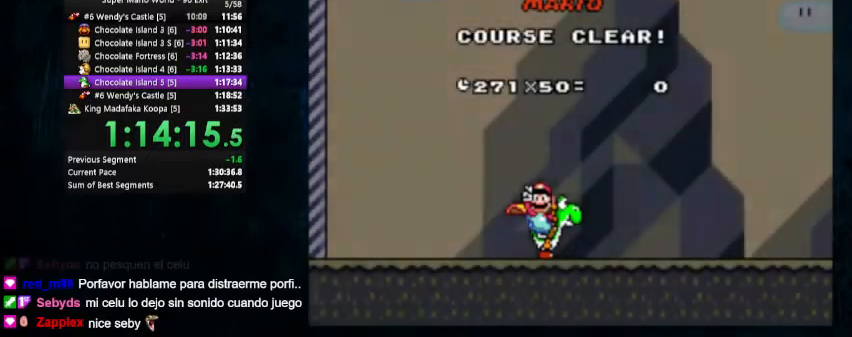
{"buttons": [], "events": []}
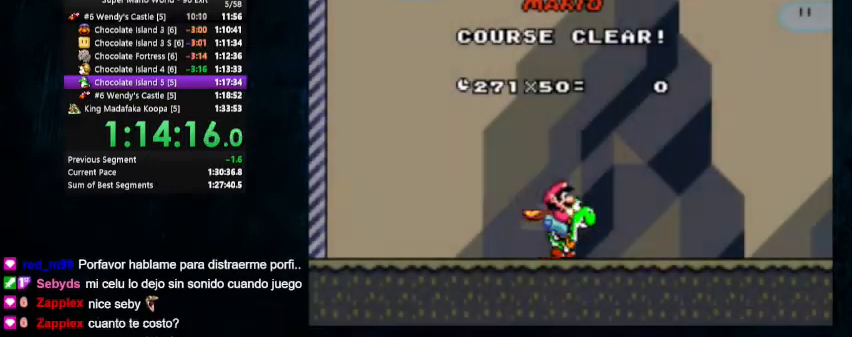
{"buttons": [], "events": []}
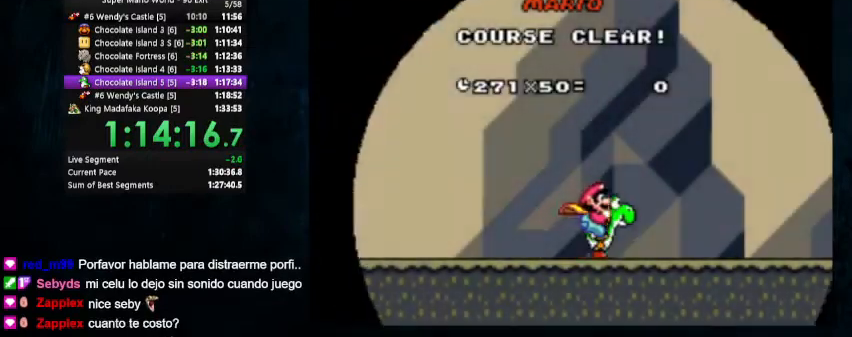
{"buttons": [], "events": []}
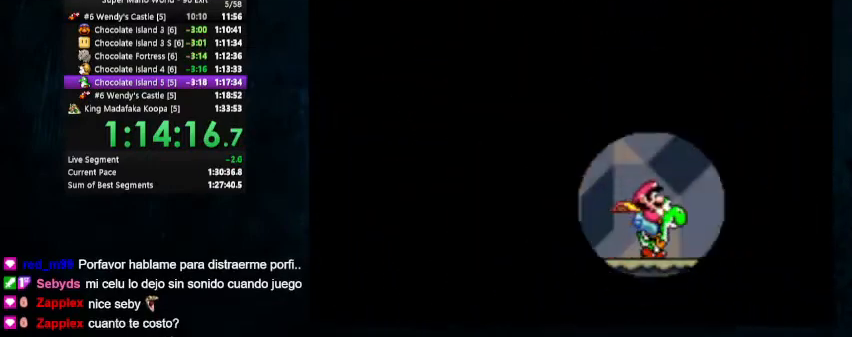
{"buttons": [], "events": []}